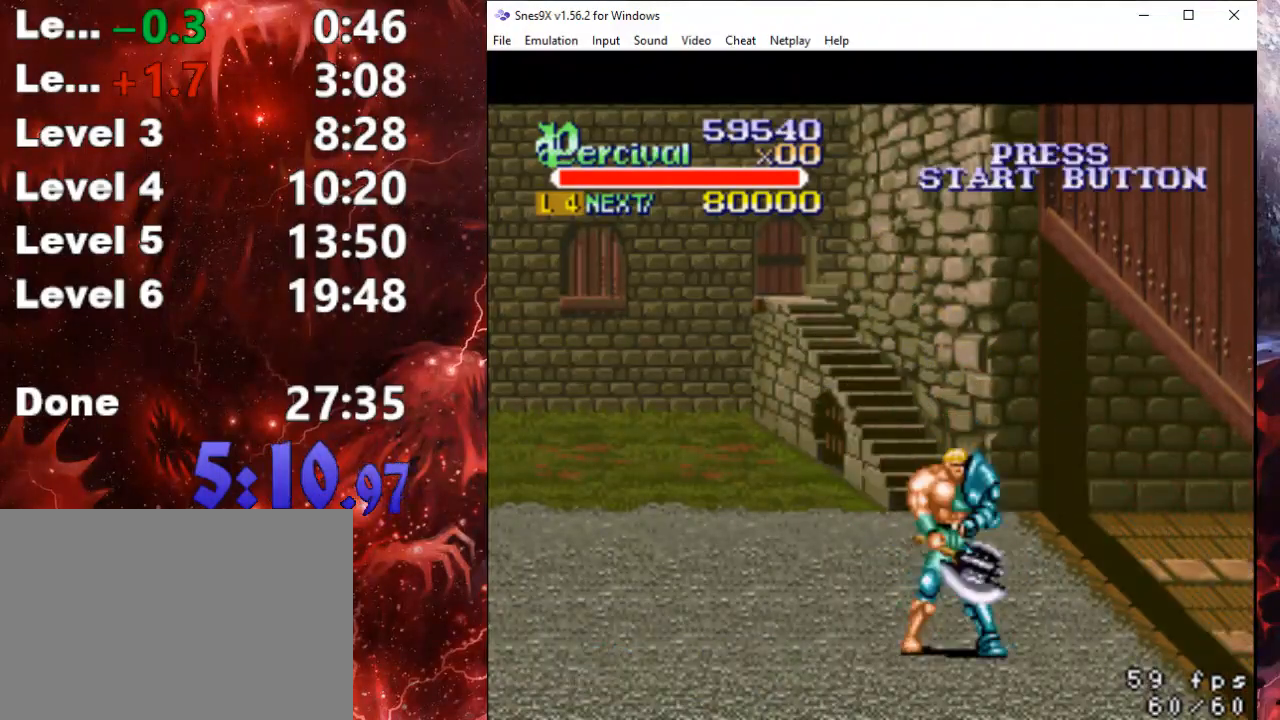
Gameplay with a controller (Xbox layout); each line is a JSON object with the inputs held at the frame after it. "events" lists button and stick changes between this image and that frame as [ms after this image, input, new state], when the widget could be followed in between. Not read: left_stick right_stick.
{"buttons": ["DPAD_UP"], "events": [[500, "DPAD_UP", "down"]]}
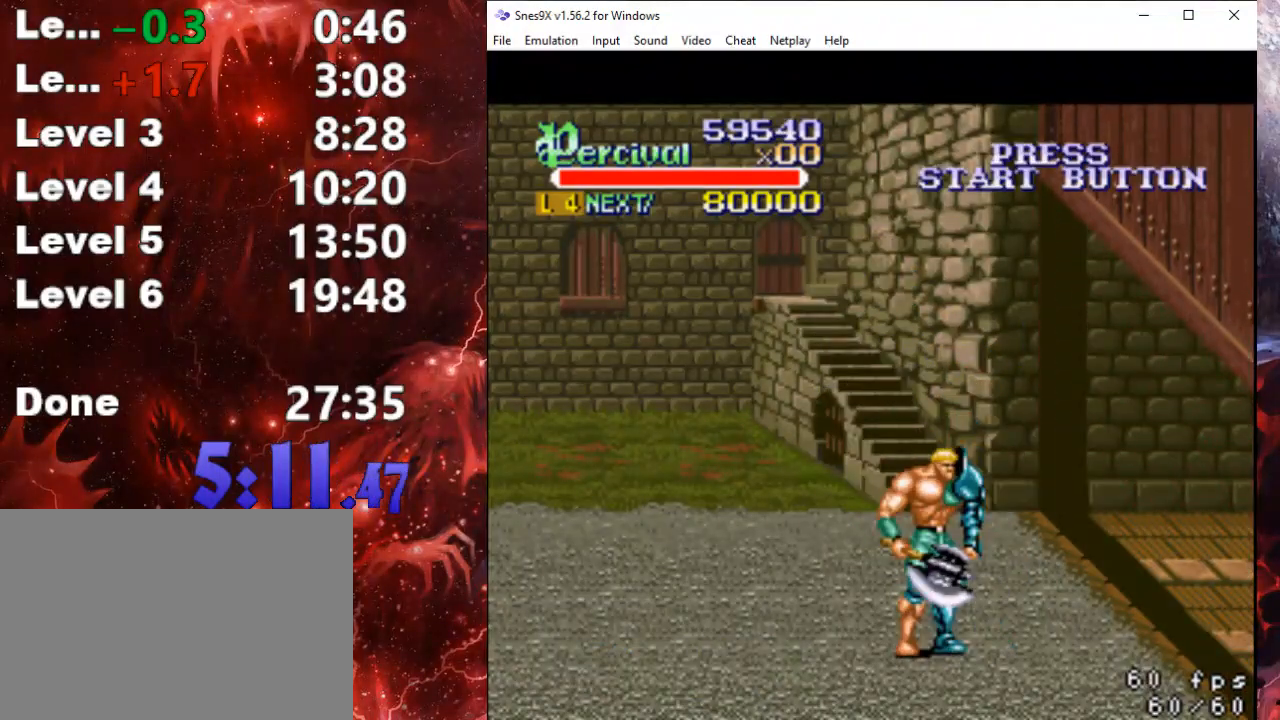
{"buttons": [], "events": [[67, "DPAD_UP", "up"]]}
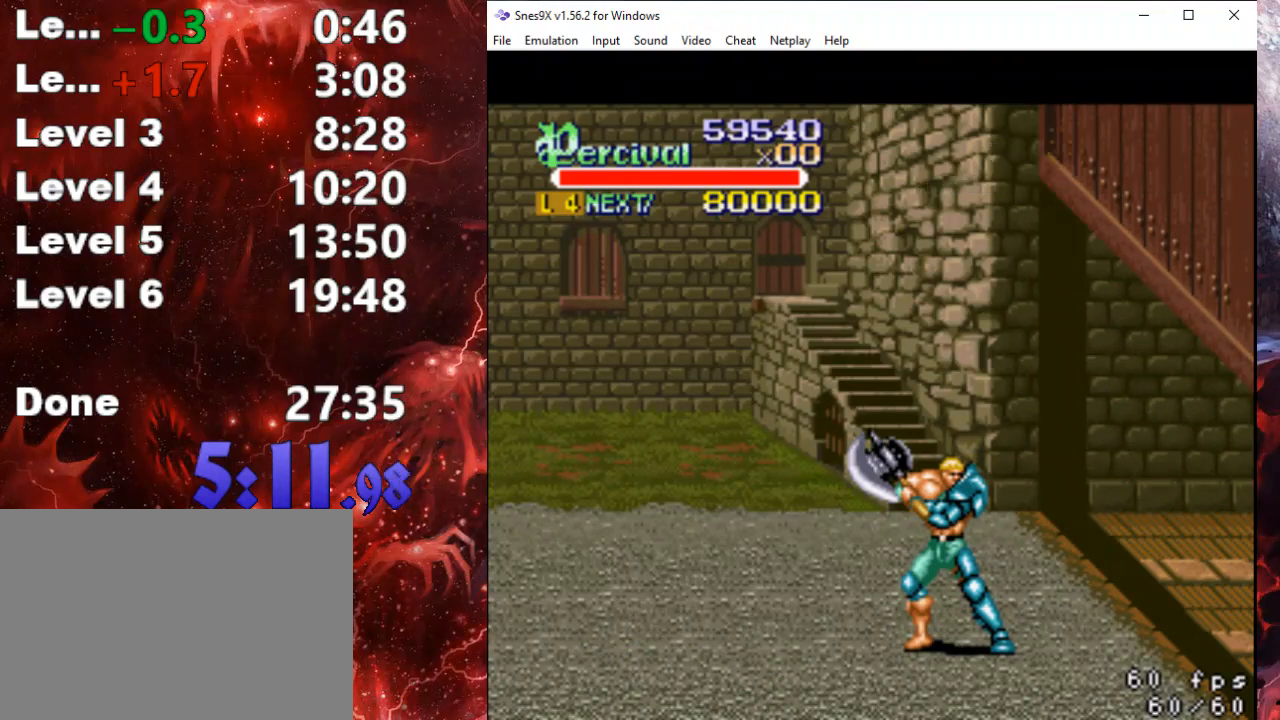
{"buttons": [], "events": []}
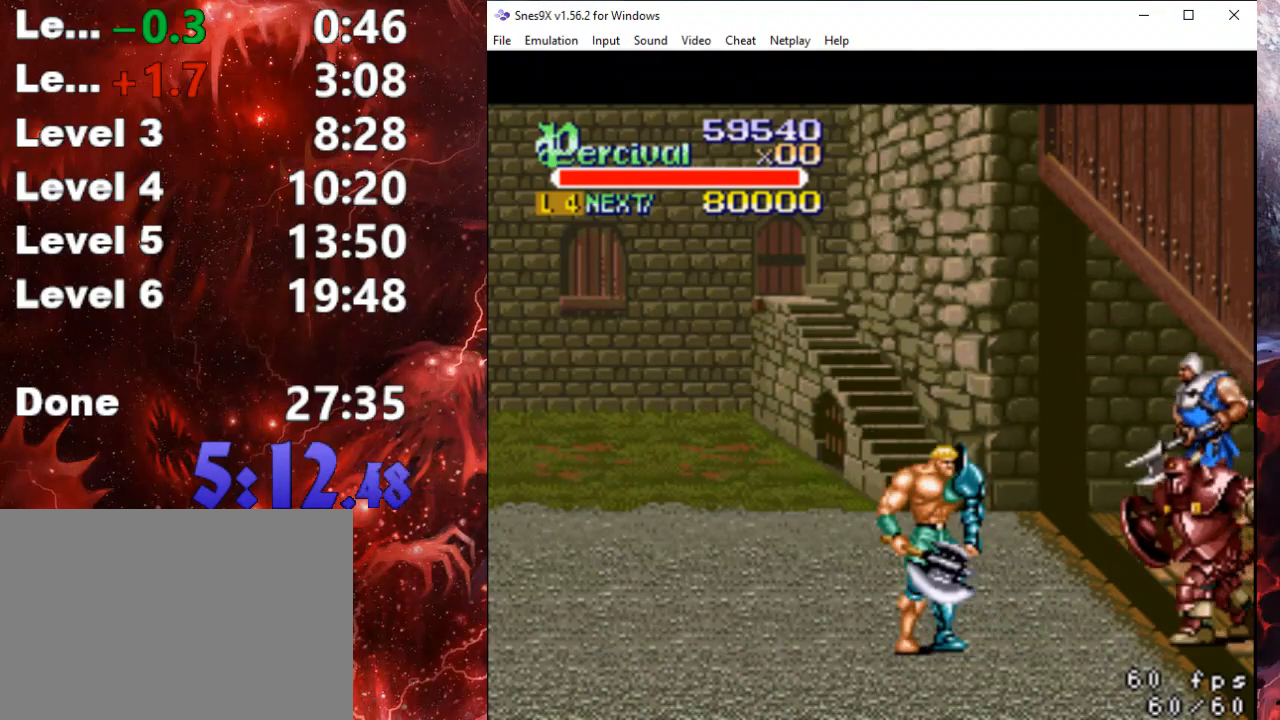
{"buttons": [], "events": [[400, "DPAD_UP", "down"], [467, "DPAD_UP", "up"]]}
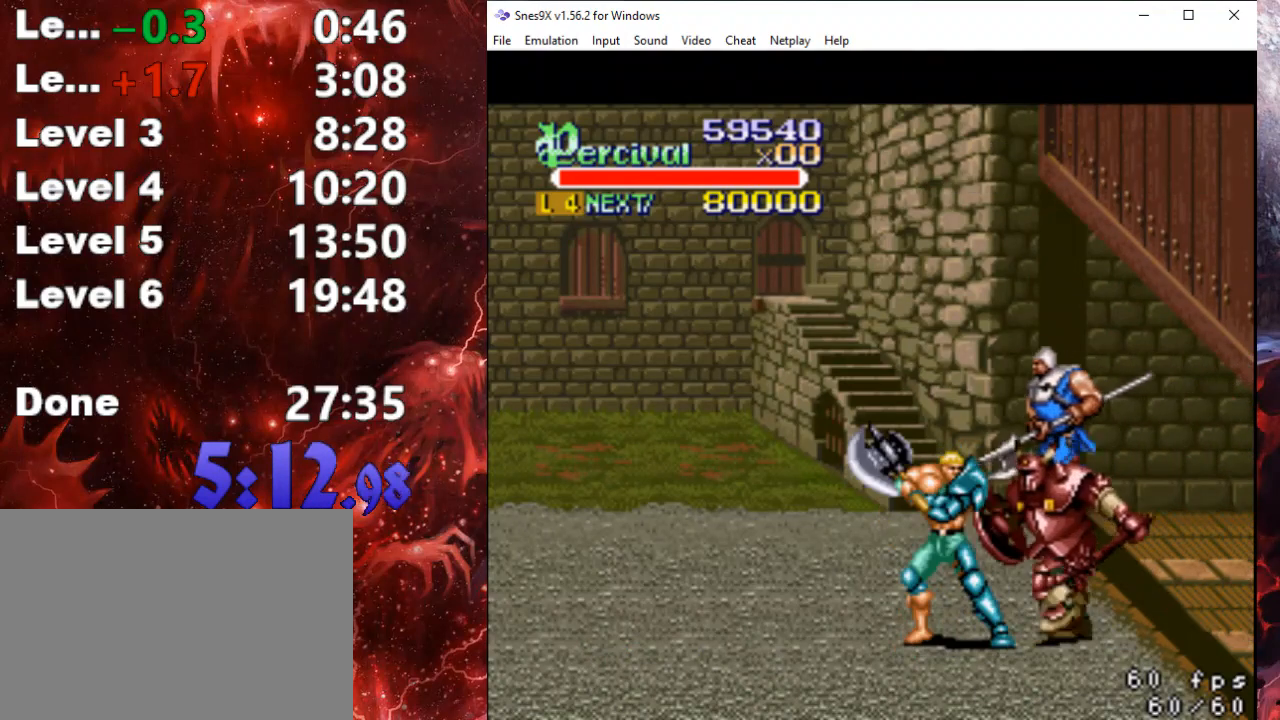
{"buttons": ["X", "DPAD_RIGHT"], "events": [[100, "DPAD_RIGHT", "down"], [100, "X", "down"]]}
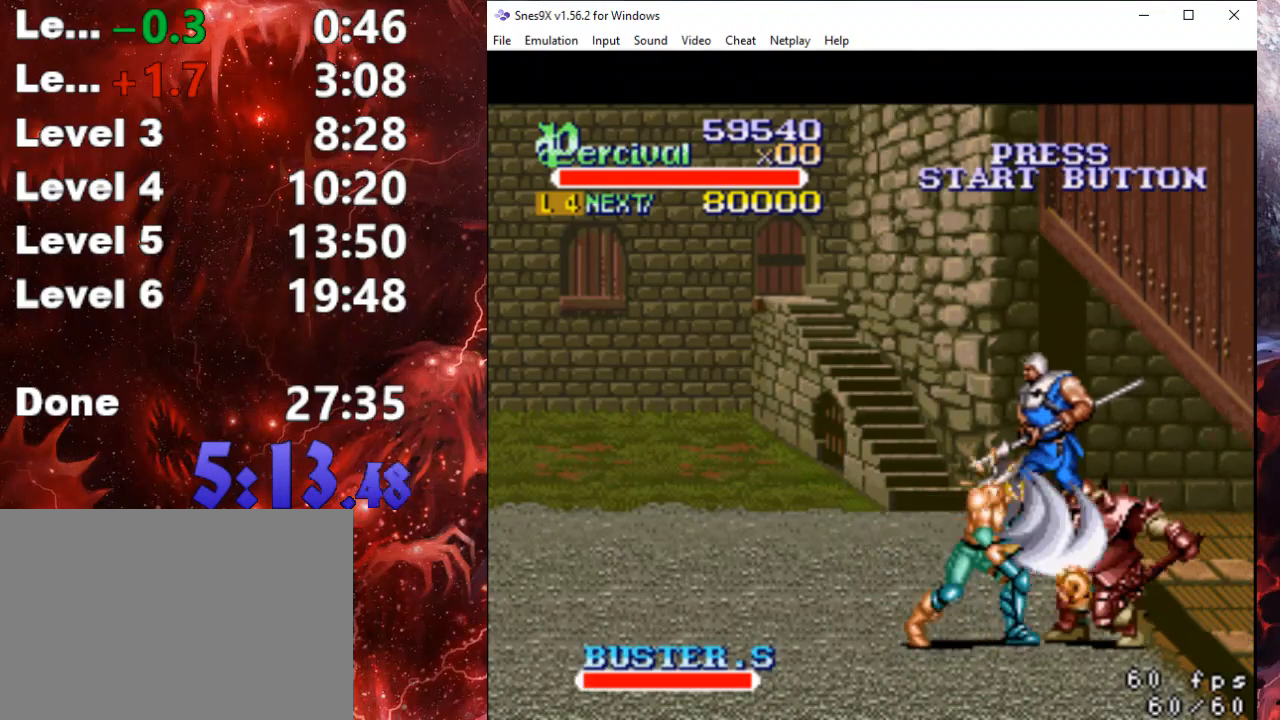
{"buttons": ["X", "DPAD_RIGHT"], "events": [[133, "DPAD_RIGHT", "up"], [167, "X", "up"], [433, "X", "down"], [467, "DPAD_RIGHT", "down"]]}
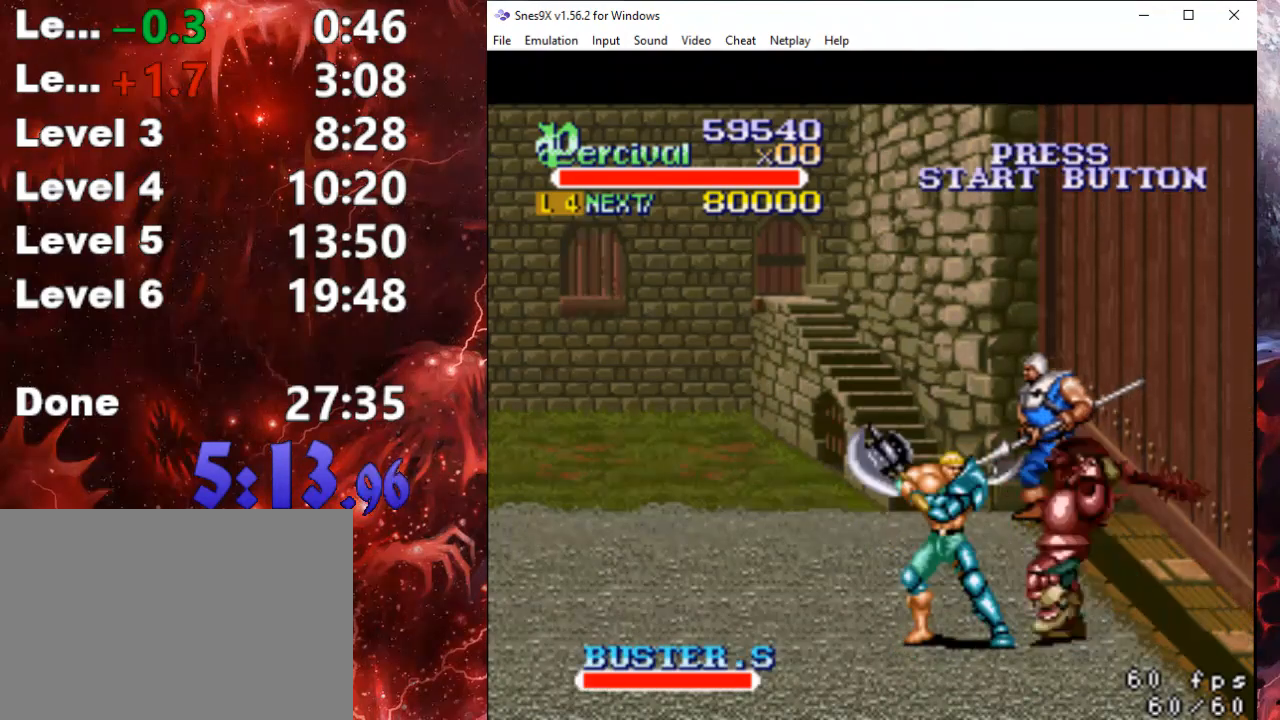
{"buttons": [], "events": [[500, "DPAD_RIGHT", "up"], [500, "X", "up"]]}
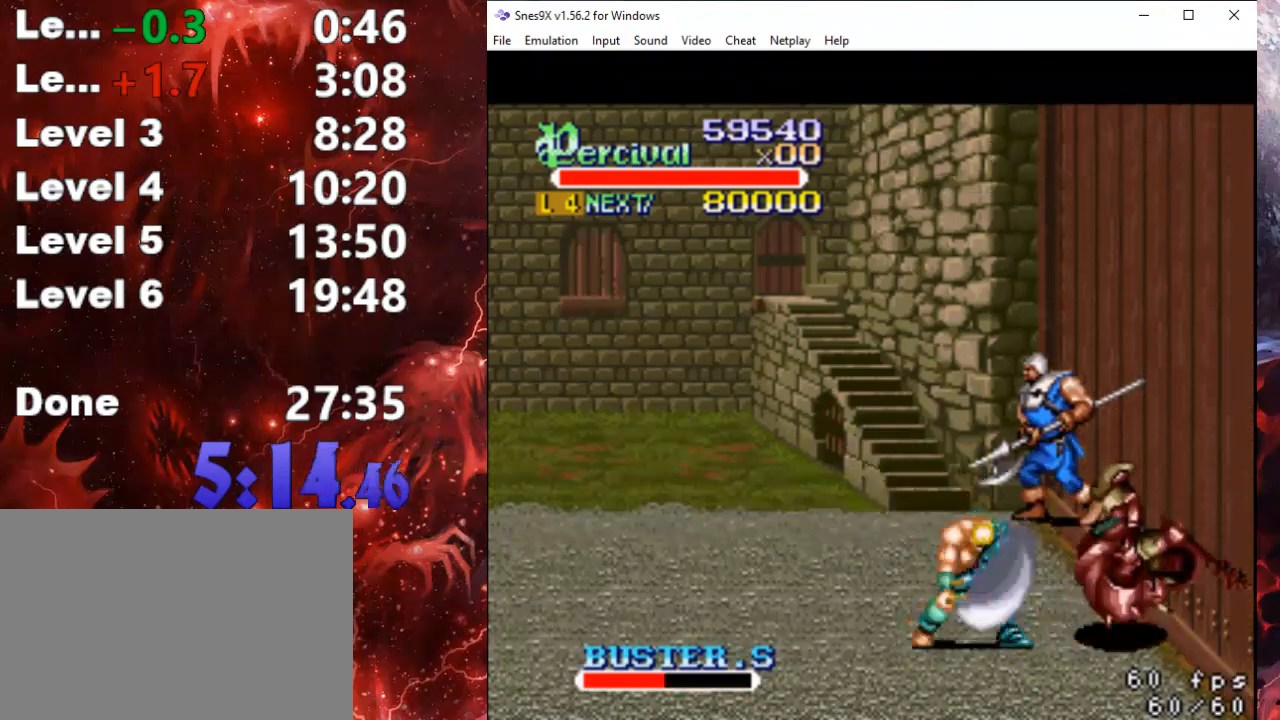
{"buttons": ["X"], "events": [[267, "DPAD_RIGHT", "down"], [467, "X", "down"], [500, "DPAD_RIGHT", "up"]]}
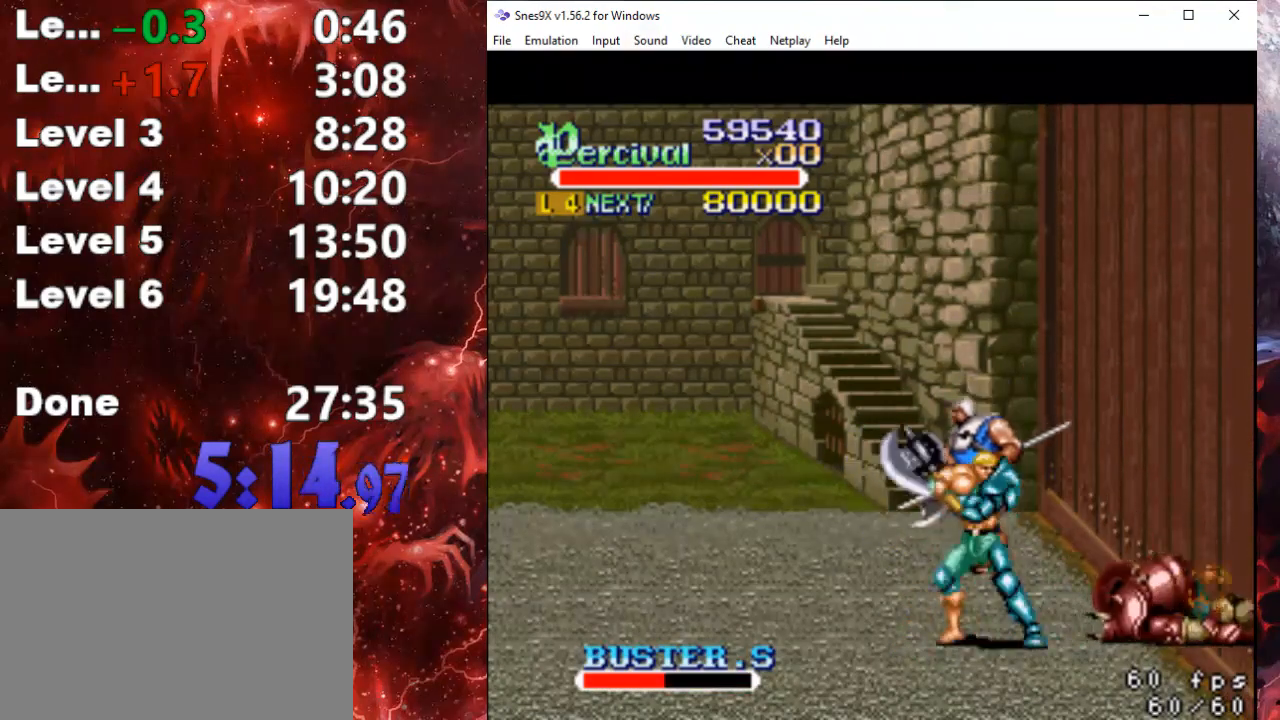
{"buttons": ["X", "DPAD_RIGHT"], "events": [[100, "DPAD_RIGHT", "down"]]}
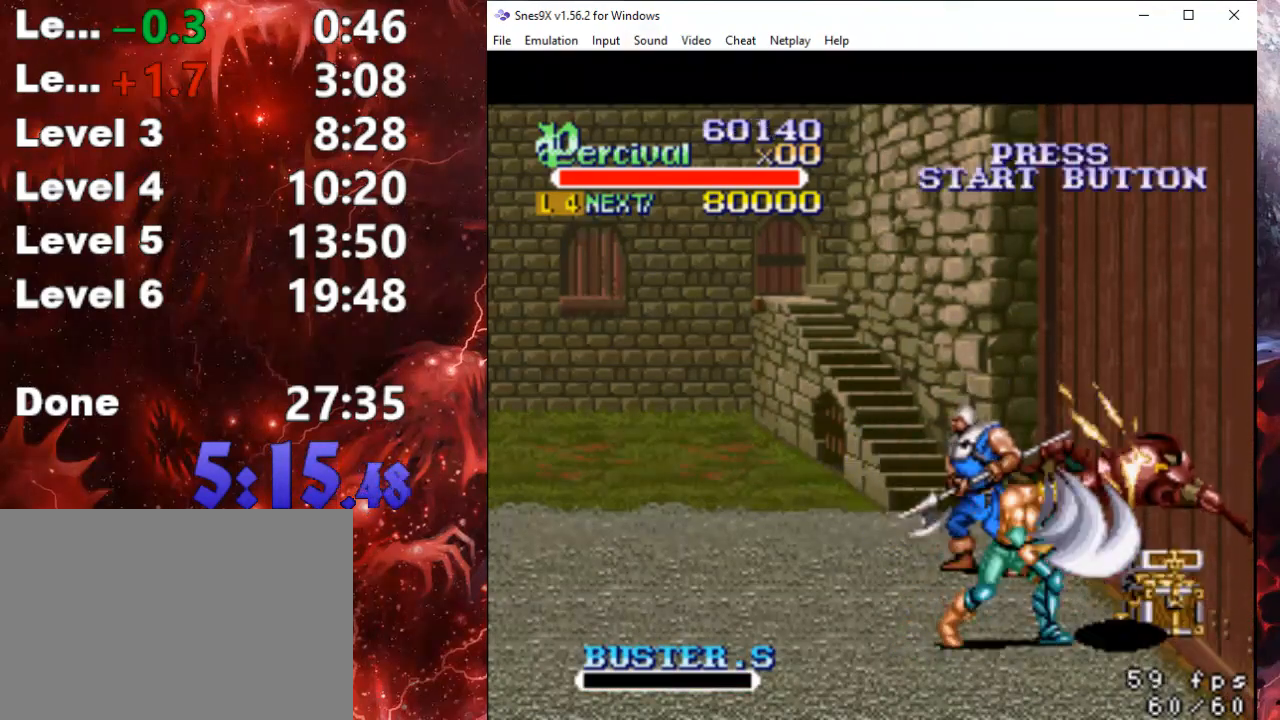
{"buttons": ["DPAD_UP"], "events": [[100, "DPAD_RIGHT", "up"], [100, "X", "up"], [333, "DPAD_UP", "down"]]}
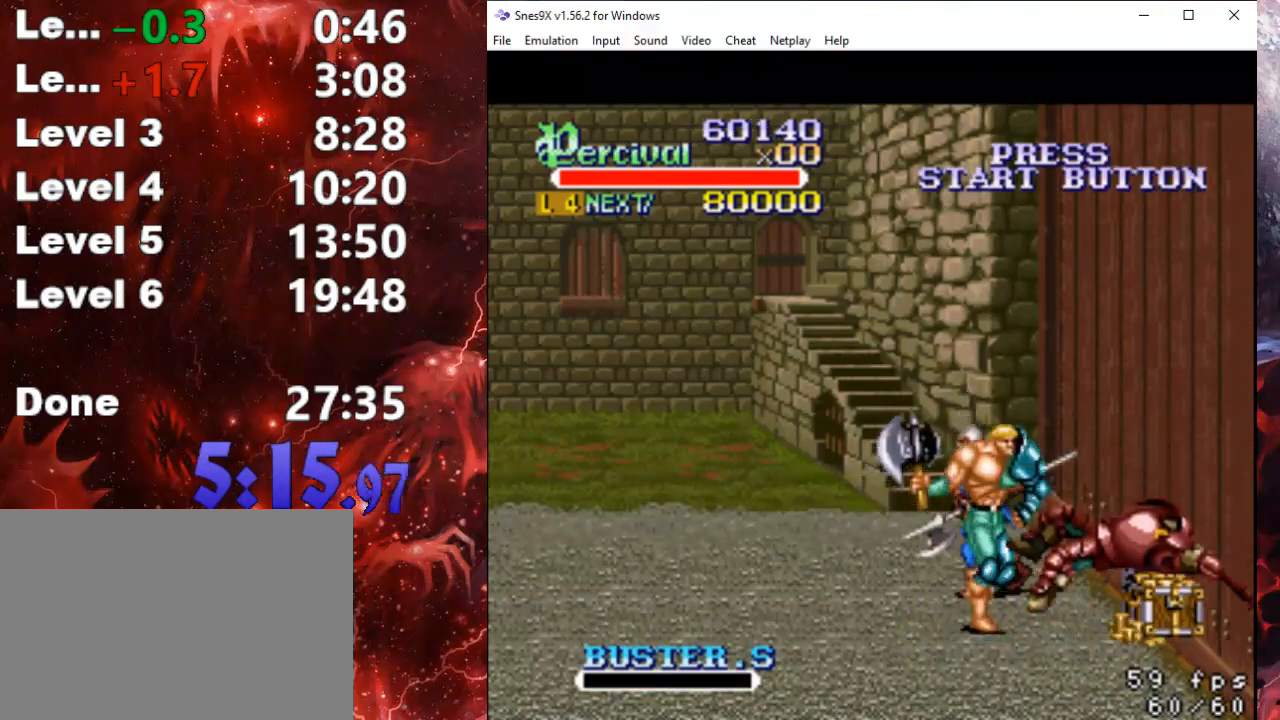
{"buttons": ["X"], "events": [[367, "X", "down"], [433, "DPAD_UP", "up"]]}
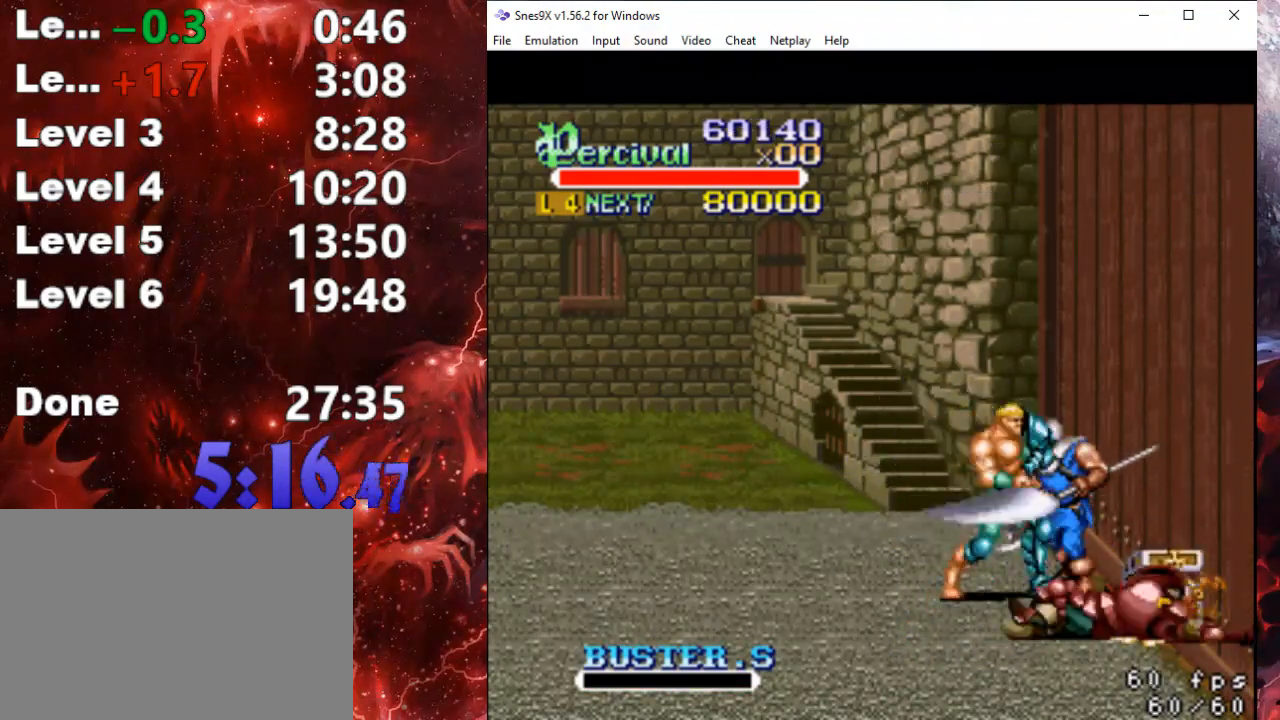
{"buttons": ["X", "DPAD_RIGHT"], "events": [[67, "X", "up"], [333, "DPAD_RIGHT", "down"], [333, "X", "down"]]}
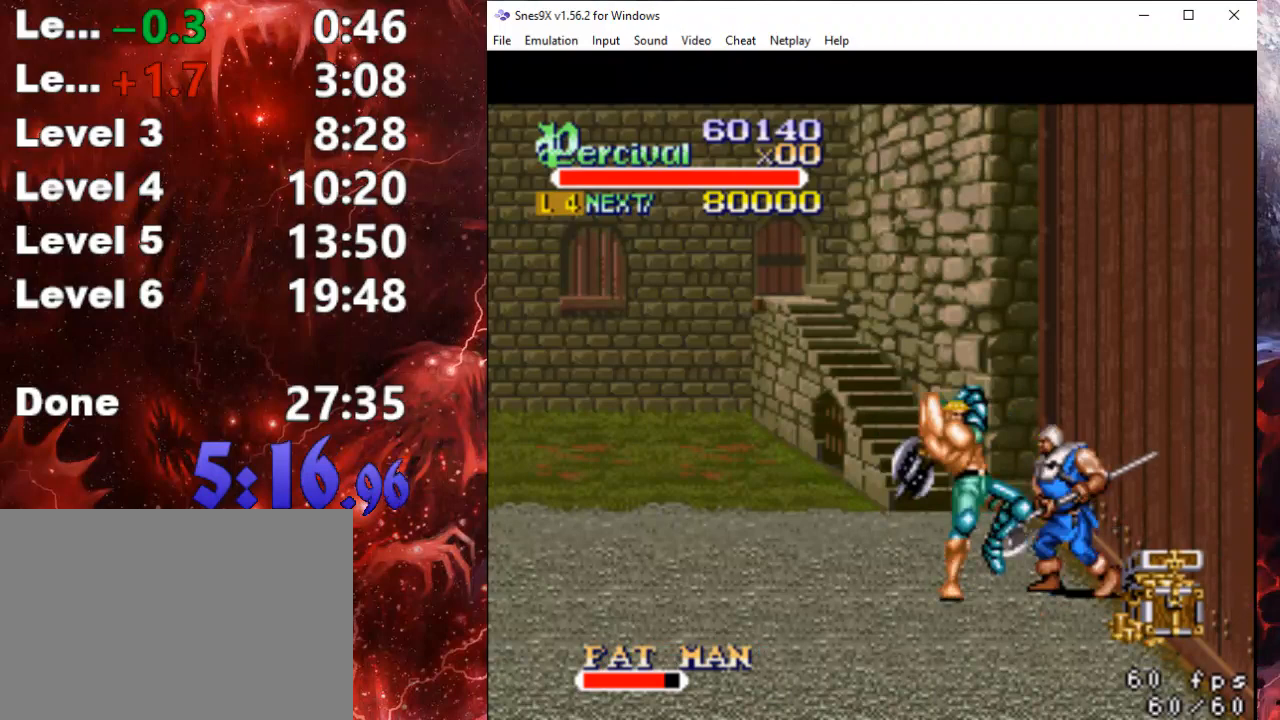
{"buttons": ["DPAD_RIGHT"], "events": [[167, "DPAD_RIGHT", "up"], [233, "X", "up"], [433, "DPAD_RIGHT", "down"]]}
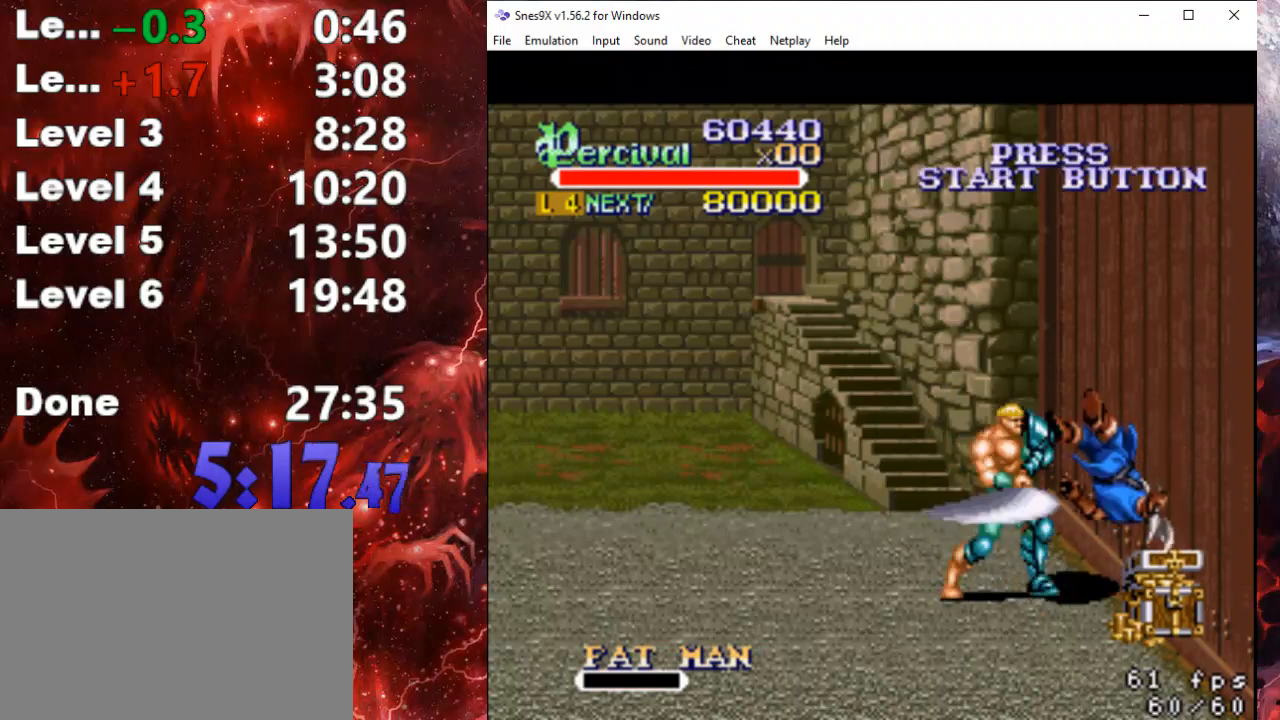
{"buttons": ["DPAD_DOWN", "DPAD_RIGHT"], "events": [[33, "DPAD_DOWN", "down"]]}
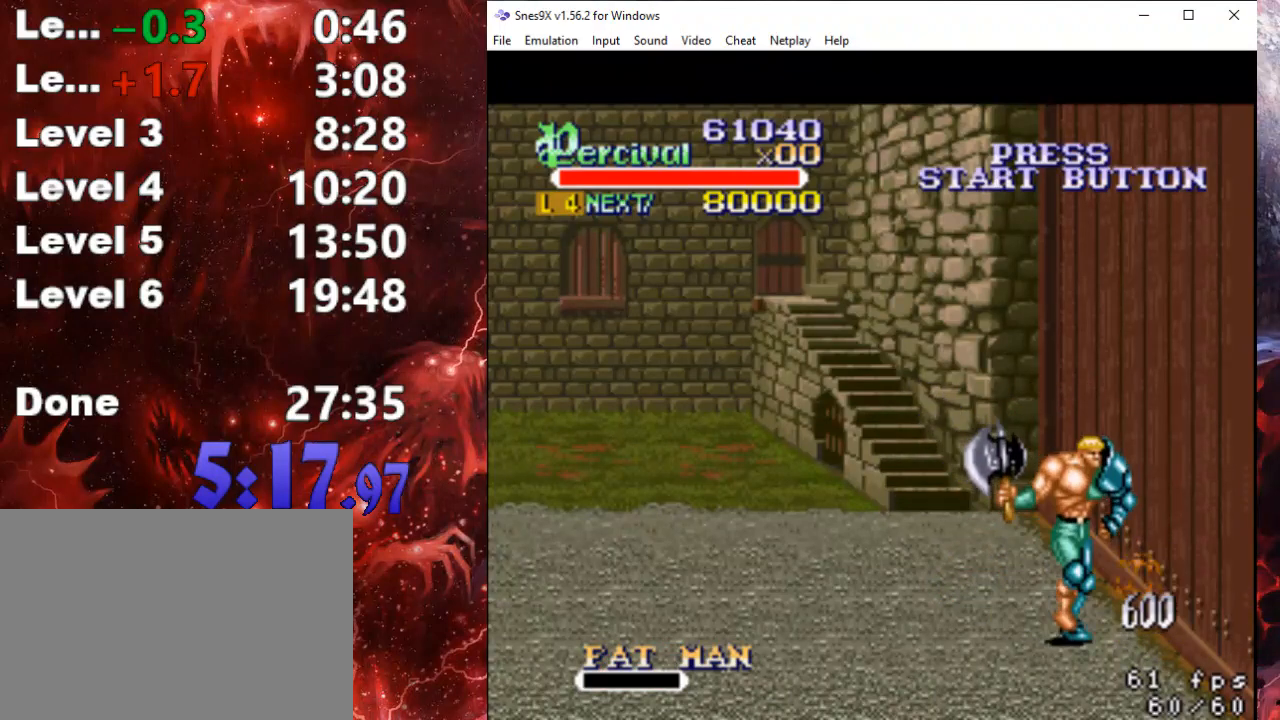
{"buttons": ["DPAD_LEFT"], "events": [[100, "DPAD_RIGHT", "up"], [167, "DPAD_LEFT", "down"], [200, "DPAD_DOWN", "up"]]}
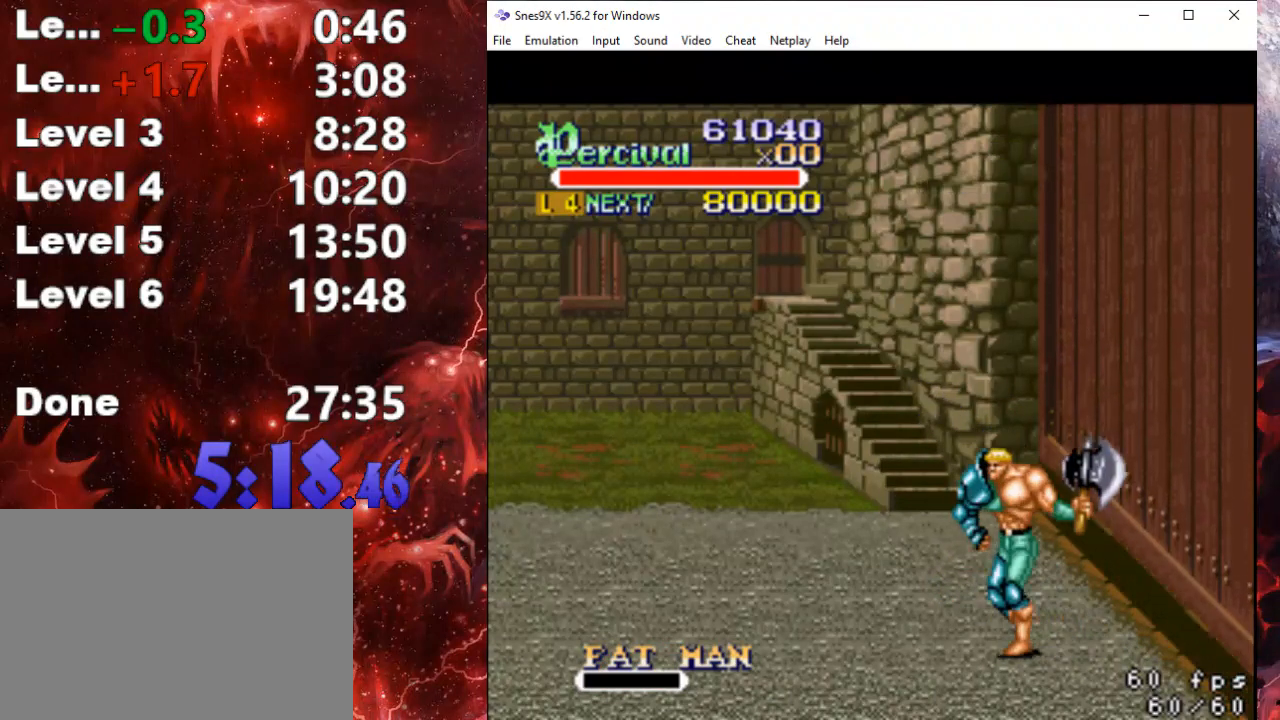
{"buttons": ["DPAD_LEFT"], "events": []}
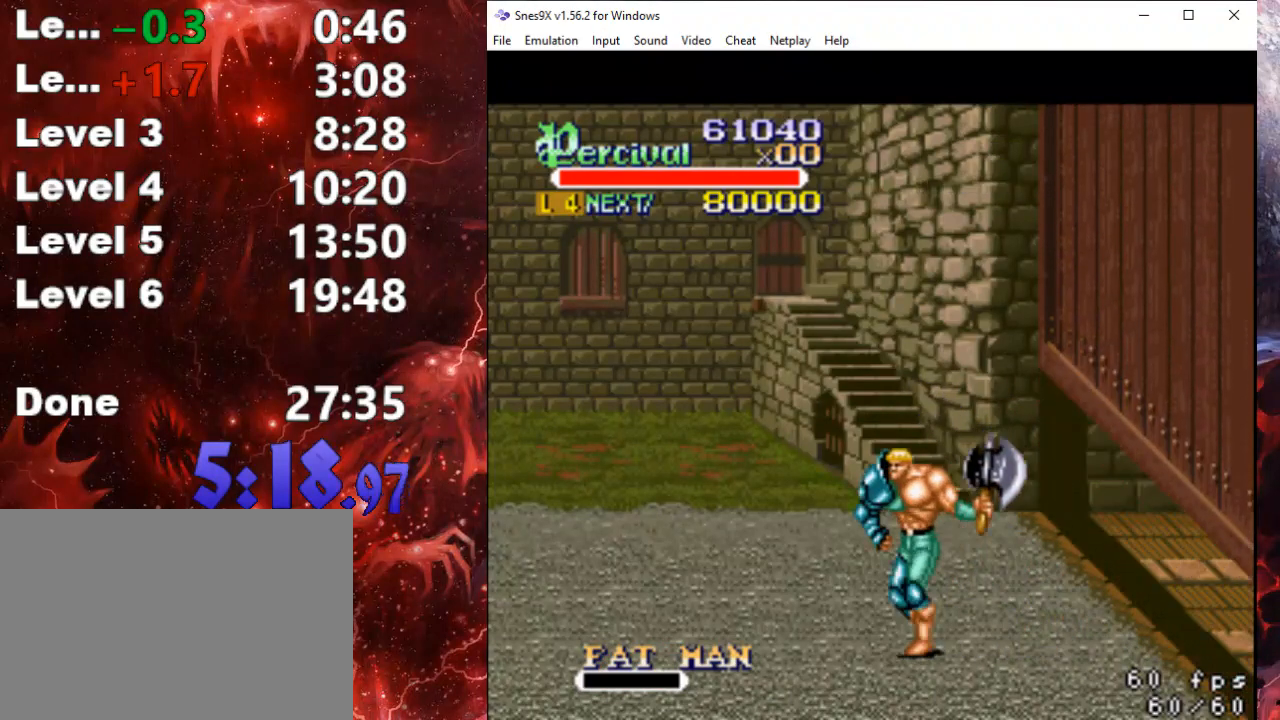
{"buttons": [], "events": [[33, "DPAD_DOWN", "down"], [100, "DPAD_LEFT", "up"], [100, "DPAD_RIGHT", "down"], [200, "DPAD_DOWN", "up"], [200, "DPAD_RIGHT", "up"]]}
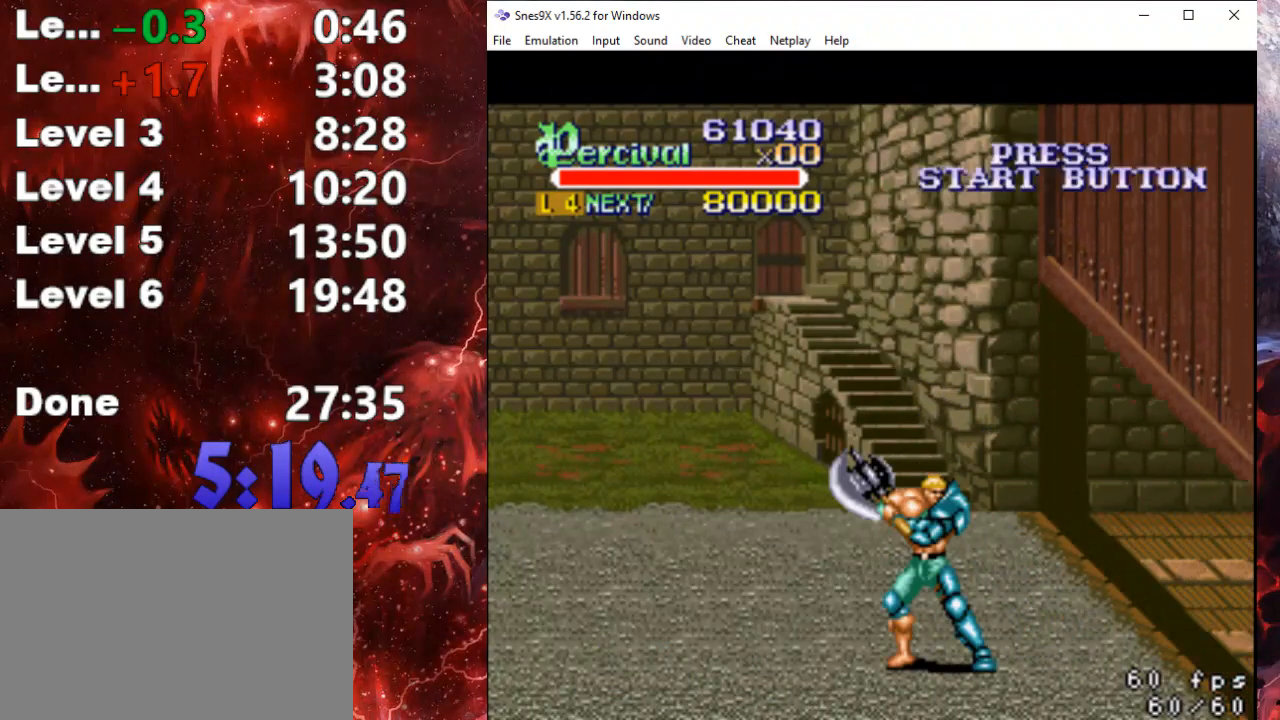
{"buttons": [], "events": [[100, "DPAD_UP", "down"], [167, "DPAD_UP", "up"]]}
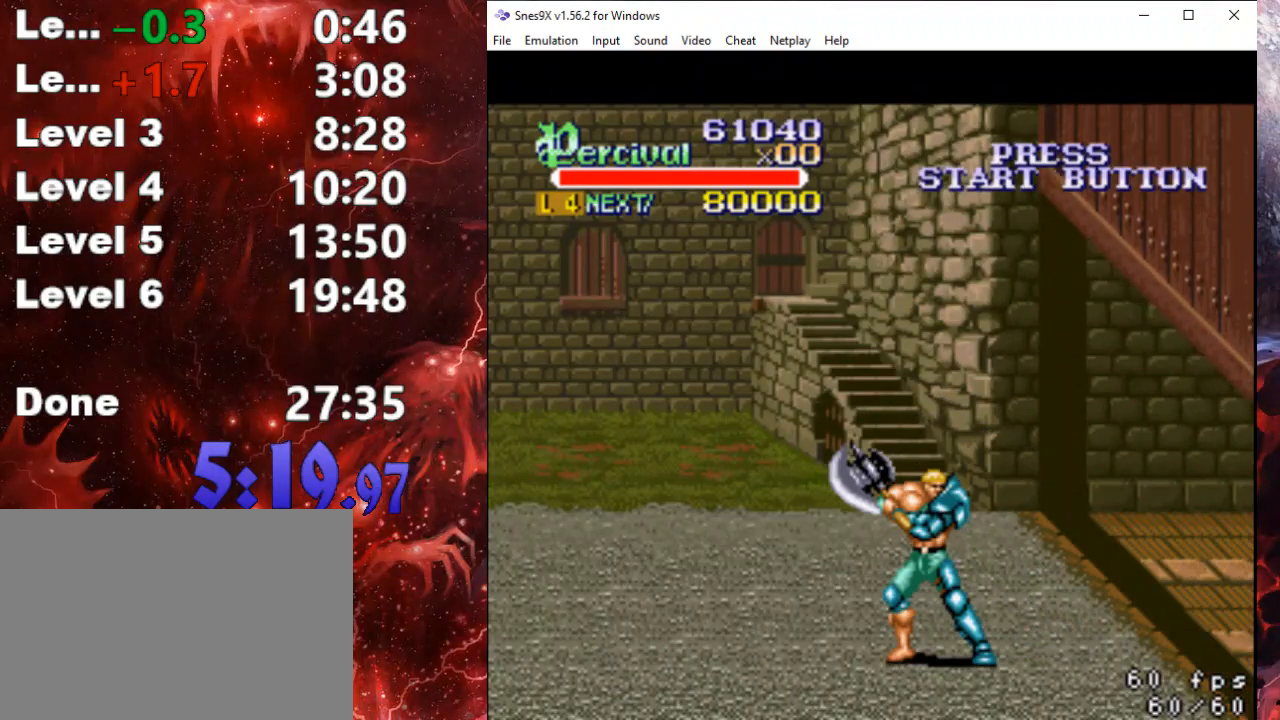
{"buttons": [], "events": []}
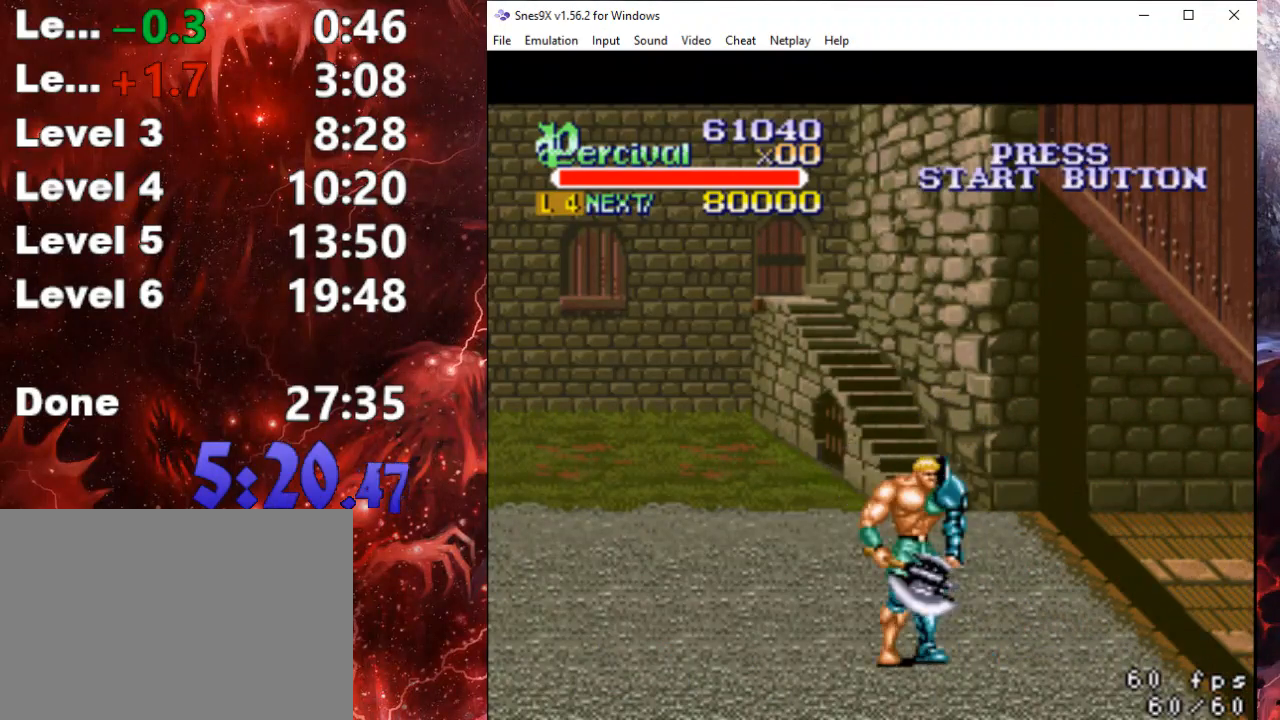
{"buttons": [], "events": []}
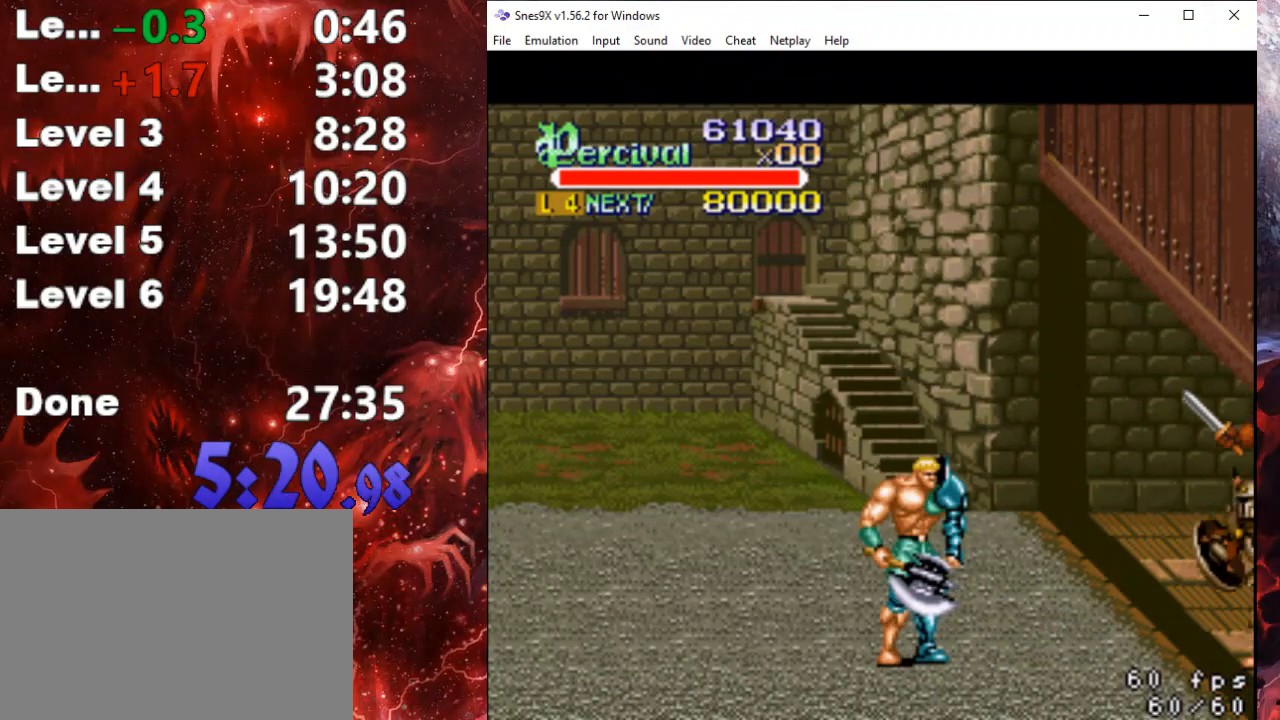
{"buttons": [], "events": []}
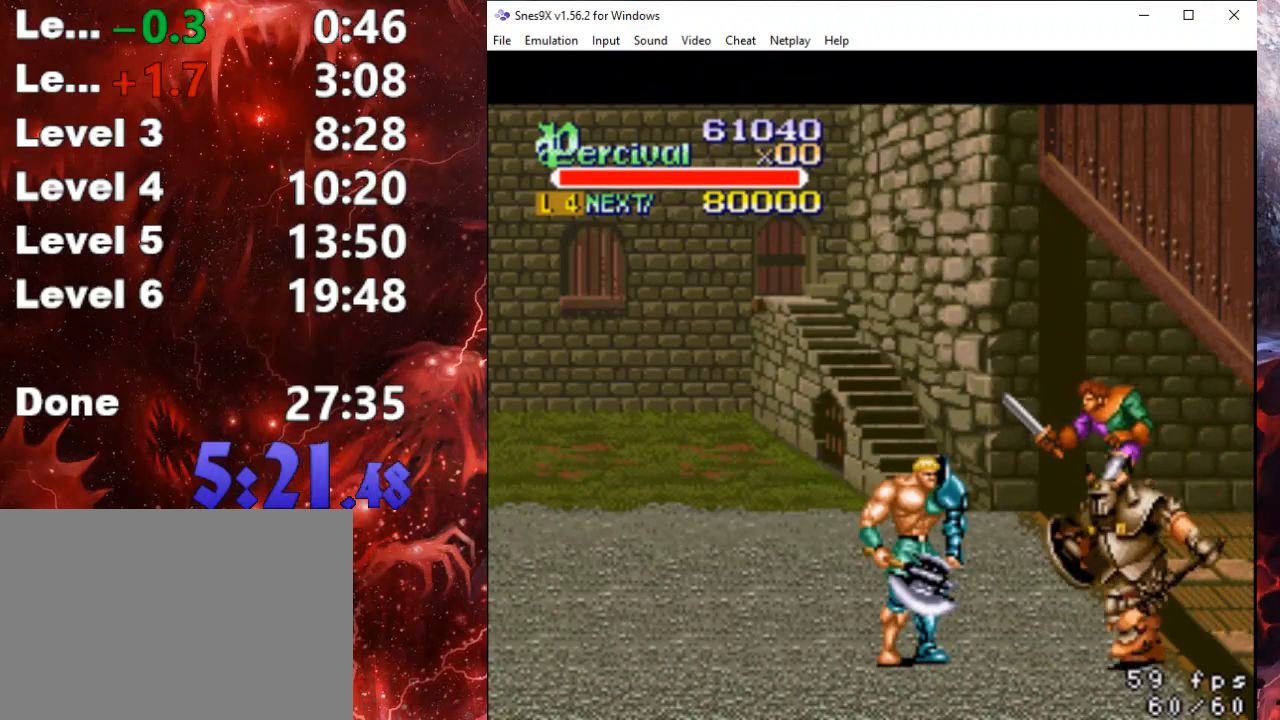
{"buttons": ["X", "DPAD_RIGHT"], "events": [[100, "DPAD_DOWN", "down"], [167, "DPAD_DOWN", "up"], [300, "X", "down"], [333, "DPAD_RIGHT", "down"], [367, "DPAD_UP", "down"], [467, "DPAD_UP", "up"]]}
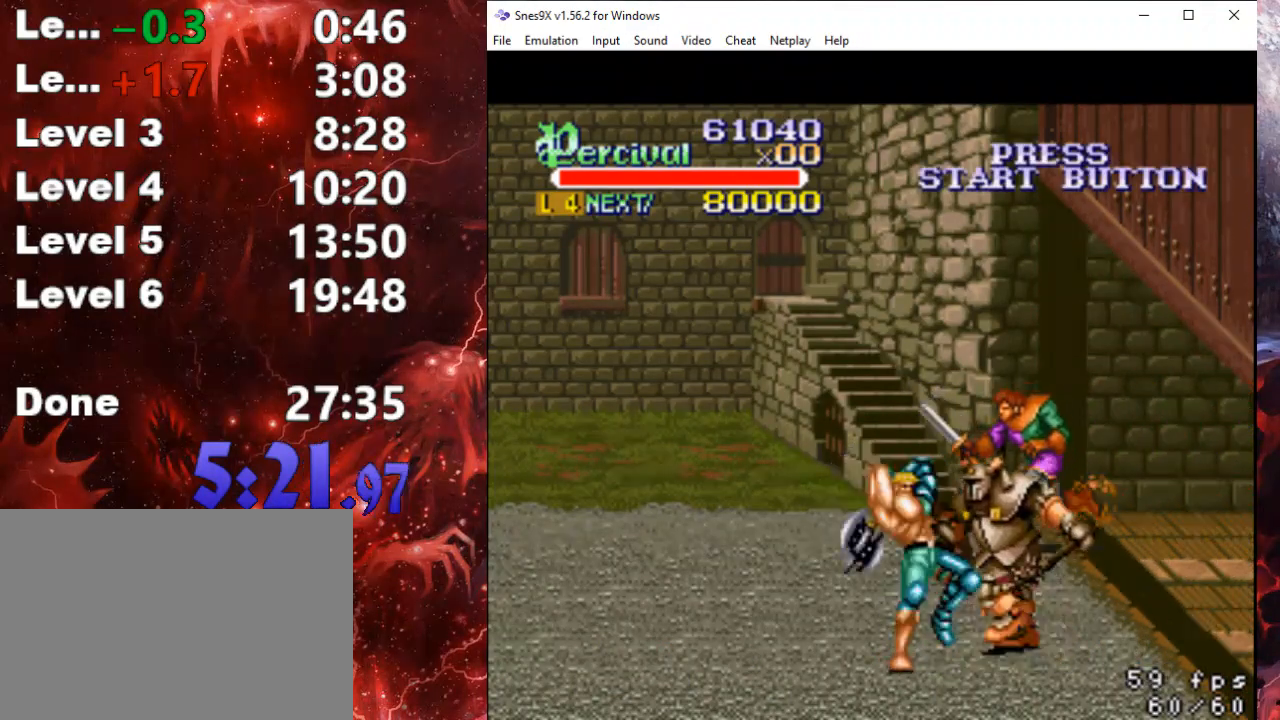
{"buttons": [], "events": [[333, "DPAD_RIGHT", "up"], [333, "X", "up"]]}
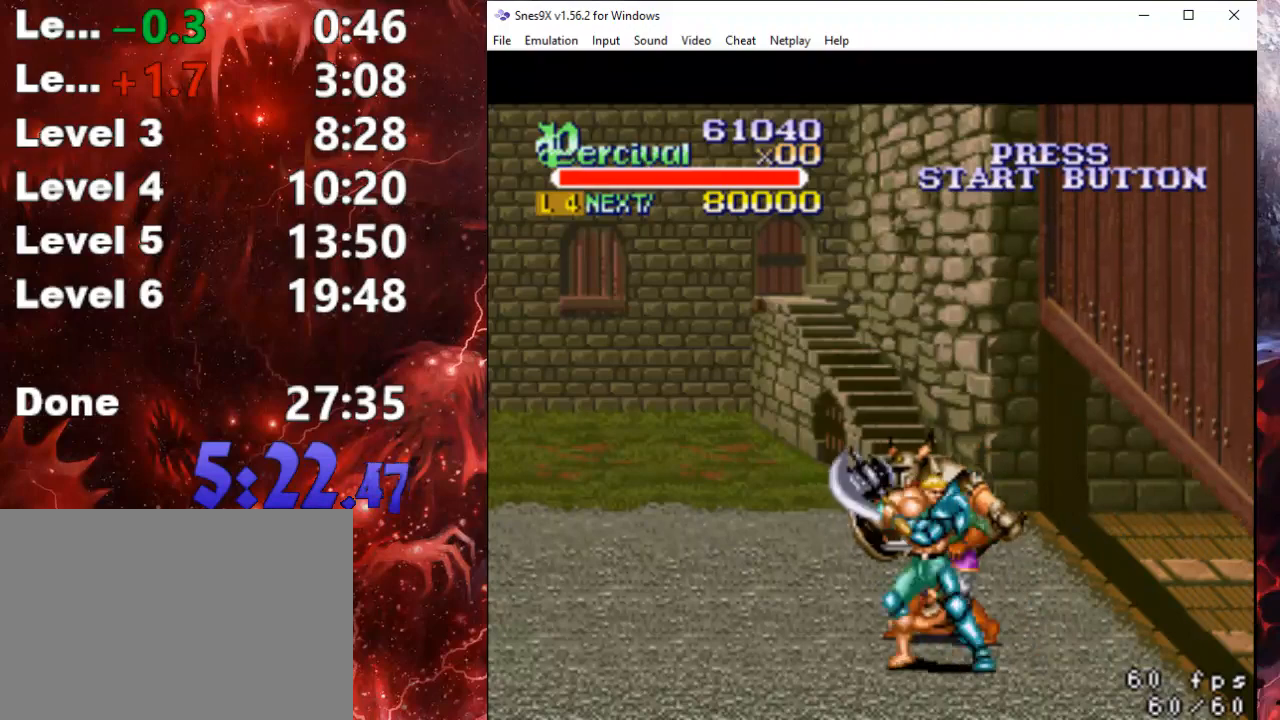
{"buttons": ["DPAD_RIGHT"], "events": [[67, "DPAD_UP", "down"], [200, "DPAD_RIGHT", "down"], [267, "B", "down"], [500, "B", "up"], [500, "DPAD_UP", "up"]]}
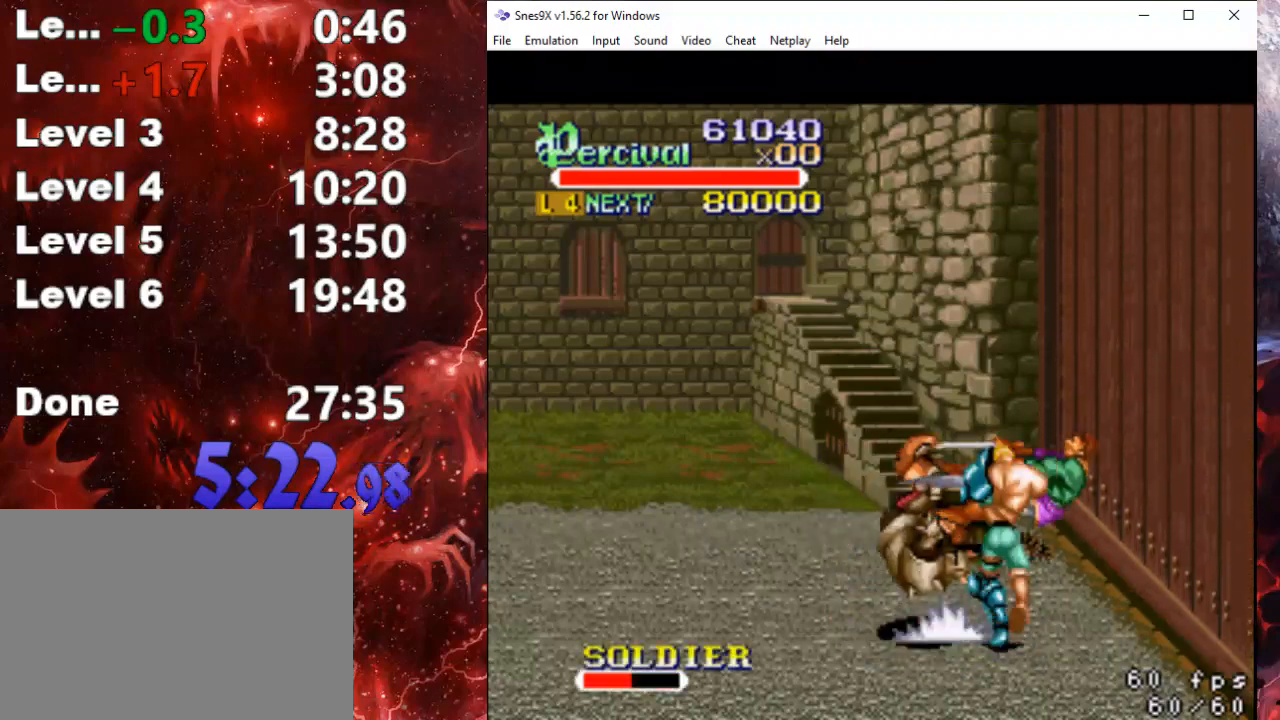
{"buttons": ["DPAD_UP"], "events": [[33, "DPAD_RIGHT", "up"], [433, "DPAD_UP", "down"]]}
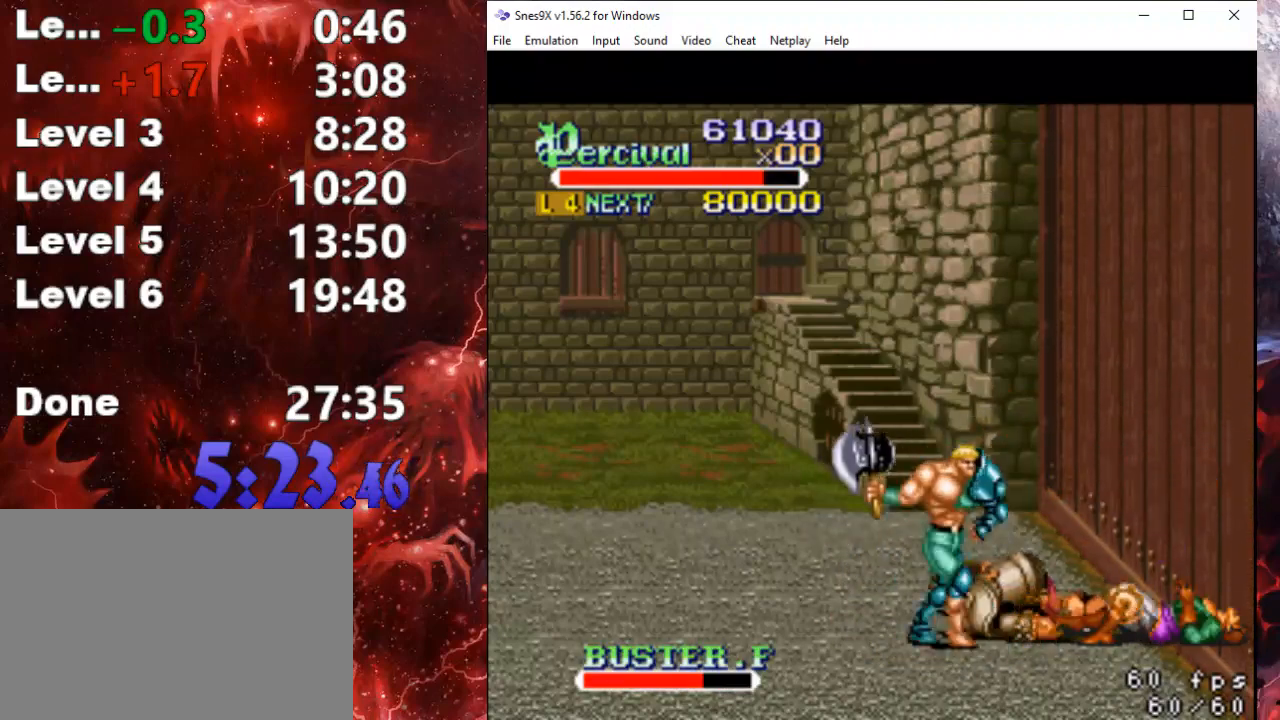
{"buttons": ["X"], "events": [[100, "DPAD_RIGHT", "down"], [200, "DPAD_UP", "up"], [267, "DPAD_RIGHT", "up"], [333, "X", "down"], [367, "DPAD_RIGHT", "down"], [433, "DPAD_RIGHT", "up"], [433, "X", "up"], [467, "X", "down"]]}
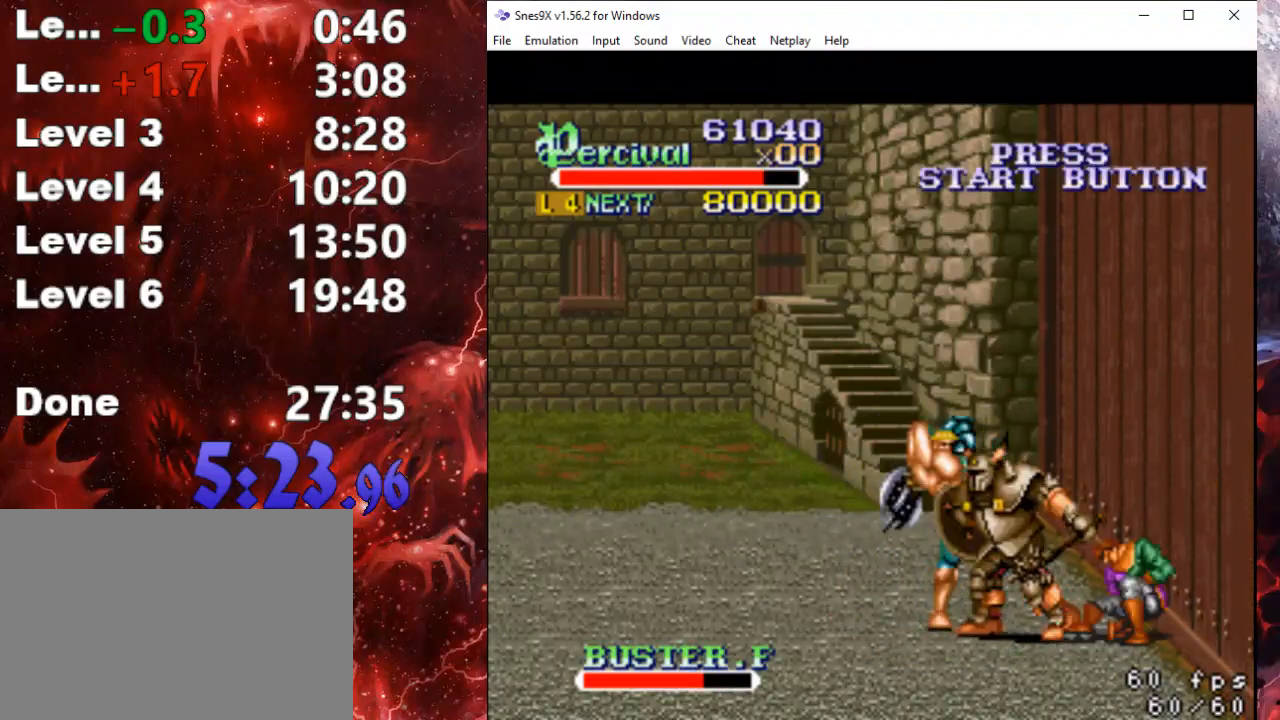
{"buttons": [], "events": [[33, "DPAD_RIGHT", "down"], [400, "DPAD_RIGHT", "up"], [433, "X", "up"]]}
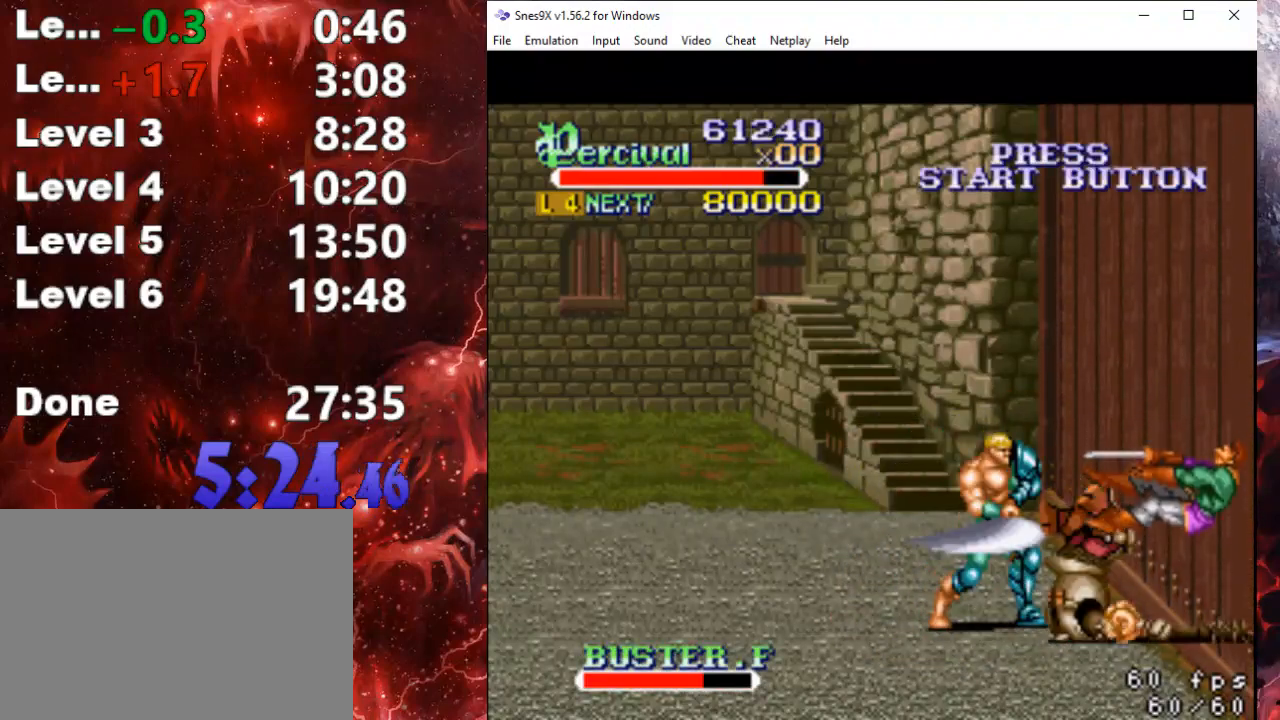
{"buttons": ["X", "DPAD_RIGHT"], "events": [[100, "DPAD_RIGHT", "down"], [367, "DPAD_RIGHT", "up"], [467, "X", "down"], [500, "DPAD_RIGHT", "down"]]}
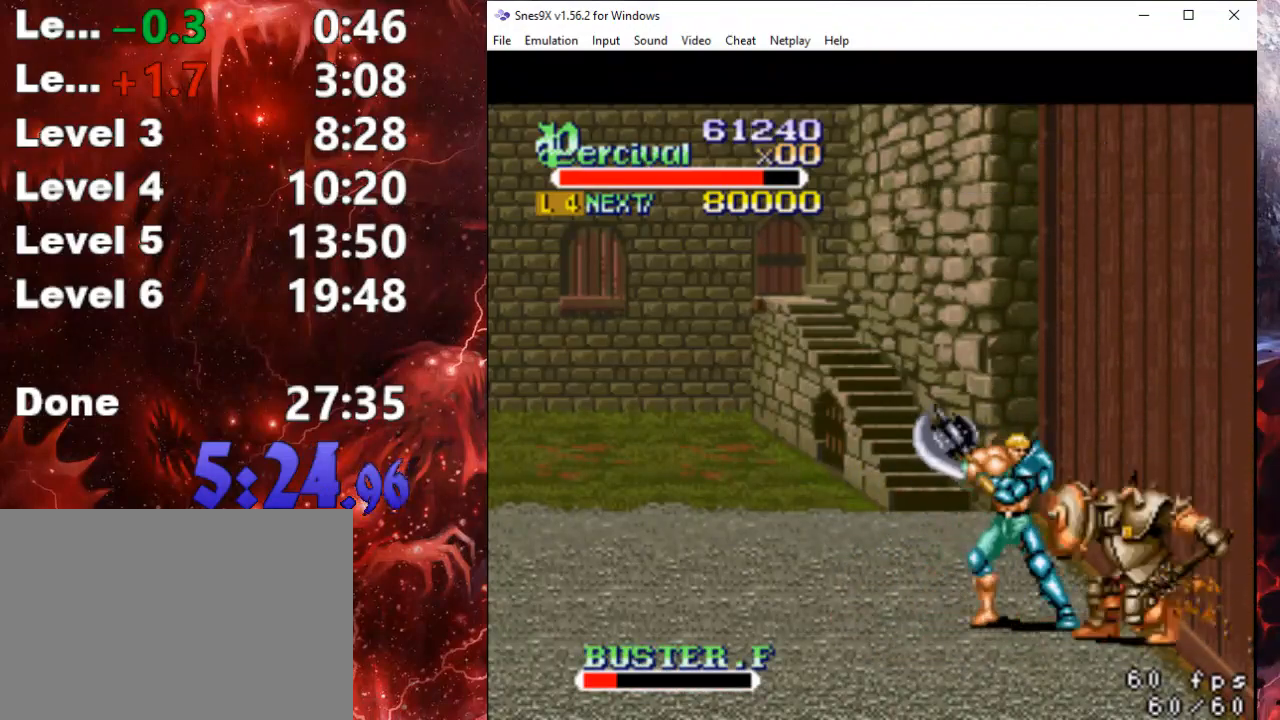
{"buttons": [], "events": [[100, "DPAD_RIGHT", "up"], [100, "X", "up"], [167, "DPAD_RIGHT", "down"], [167, "X", "down"], [500, "DPAD_RIGHT", "up"], [500, "X", "up"]]}
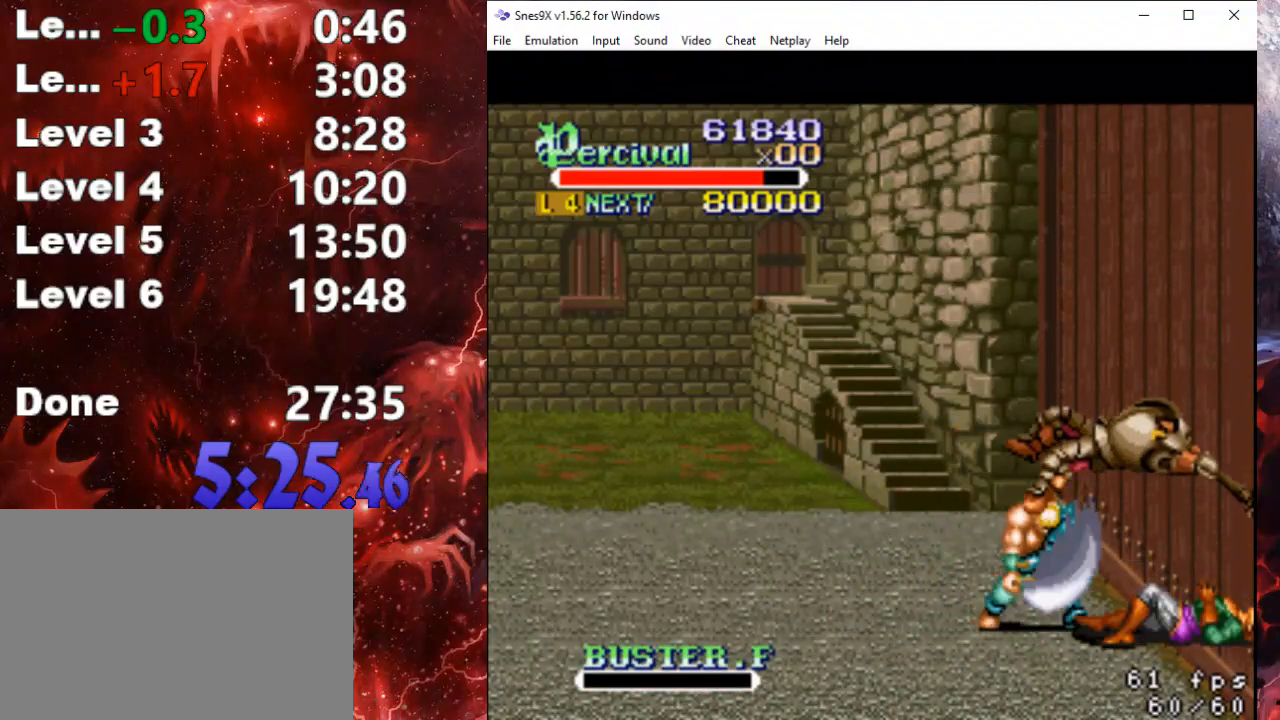
{"buttons": ["DPAD_UP", "DPAD_RIGHT"], "events": [[300, "DPAD_UP", "down"], [333, "DPAD_RIGHT", "down"]]}